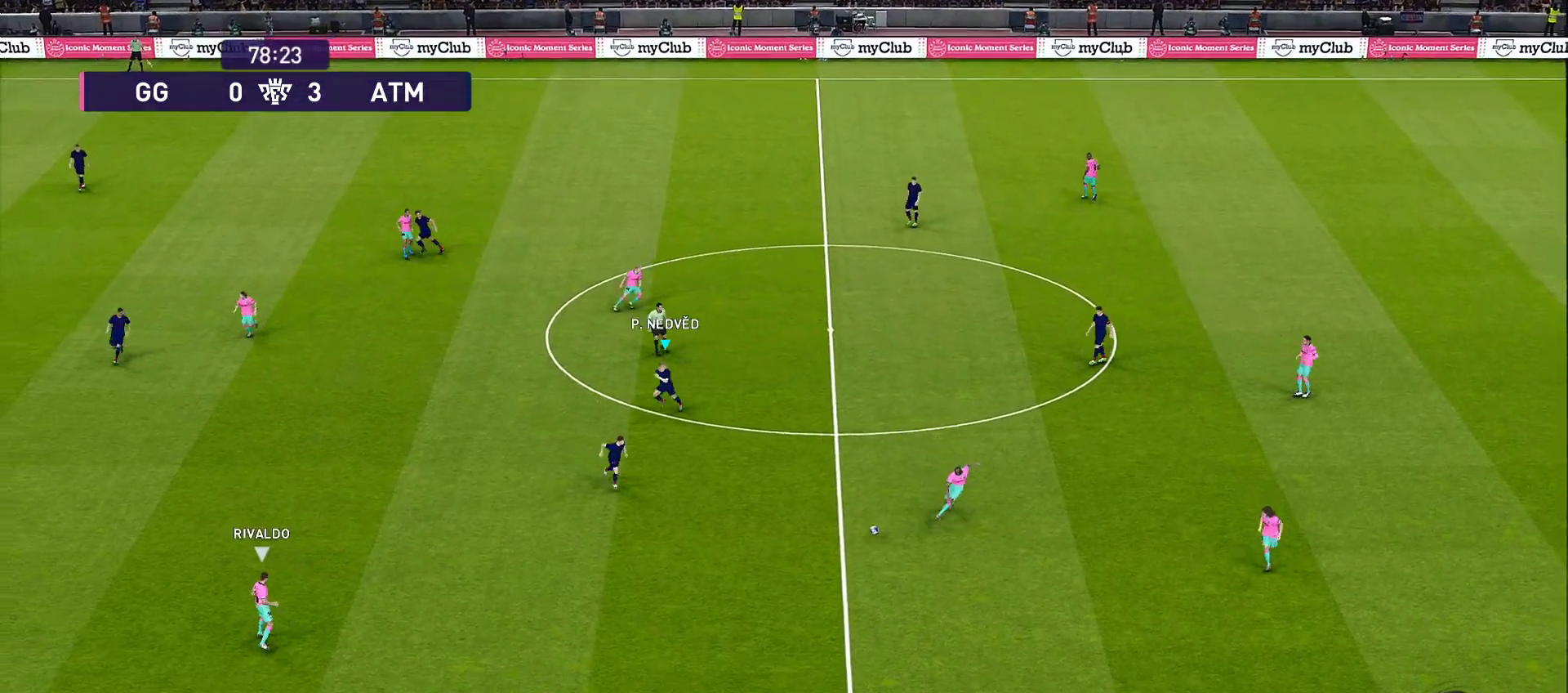
Gameplay with a controller (PlayStation layout); each line is a JSON object with the inputs held at the frame after it. "events" lists button and stick changes between this image and that frame as [ms after this image, input, new state], when the widget could be followed in between. Not read: L3 R3.
{"buttons": ["SQUARE", "R1"], "left_stick": "left", "right_stick": "center", "events": [[150, "CROSS", "down"], [150, "R2", "down"], [367, "L1", "down"], [483, "CROSS", "up"], [483, "L1", "up"], [483, "R2", "up"], [483, "left_stick", "left"]]}
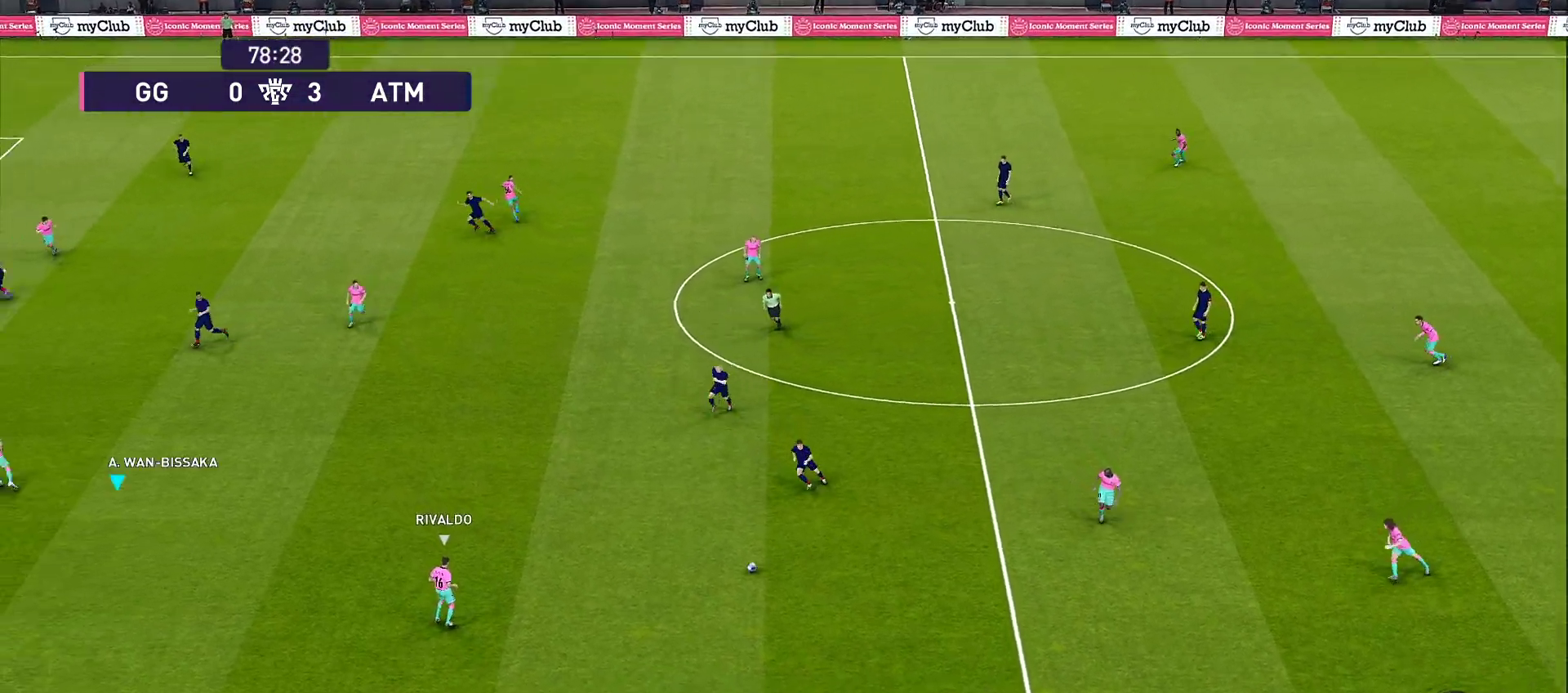
{"buttons": ["R1"], "left_stick": "up-left", "right_stick": "center", "events": [[50, "SQUARE", "up"], [467, "left_stick", "up-left"]]}
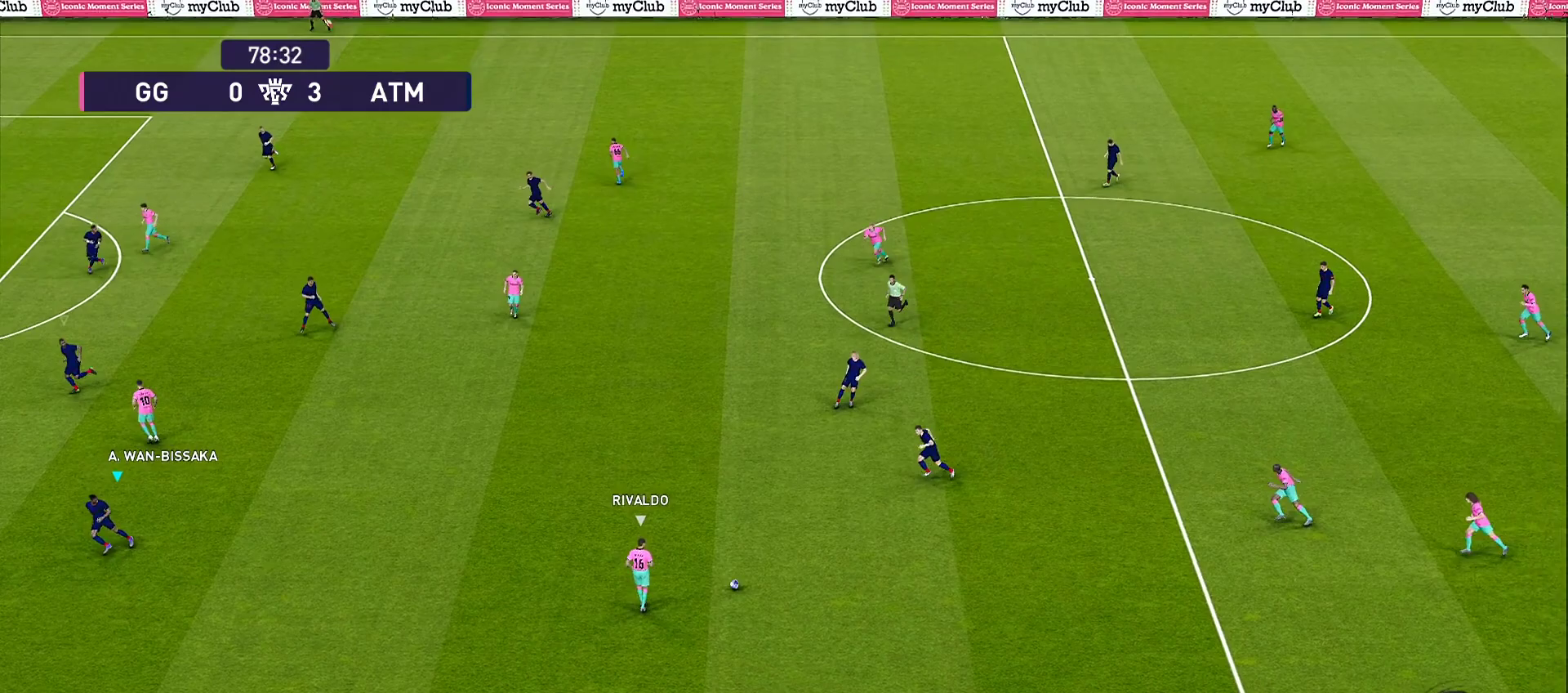
{"buttons": ["R1", "R2"], "left_stick": "up", "right_stick": "center", "events": [[200, "left_stick", "up"], [333, "R2", "down"]]}
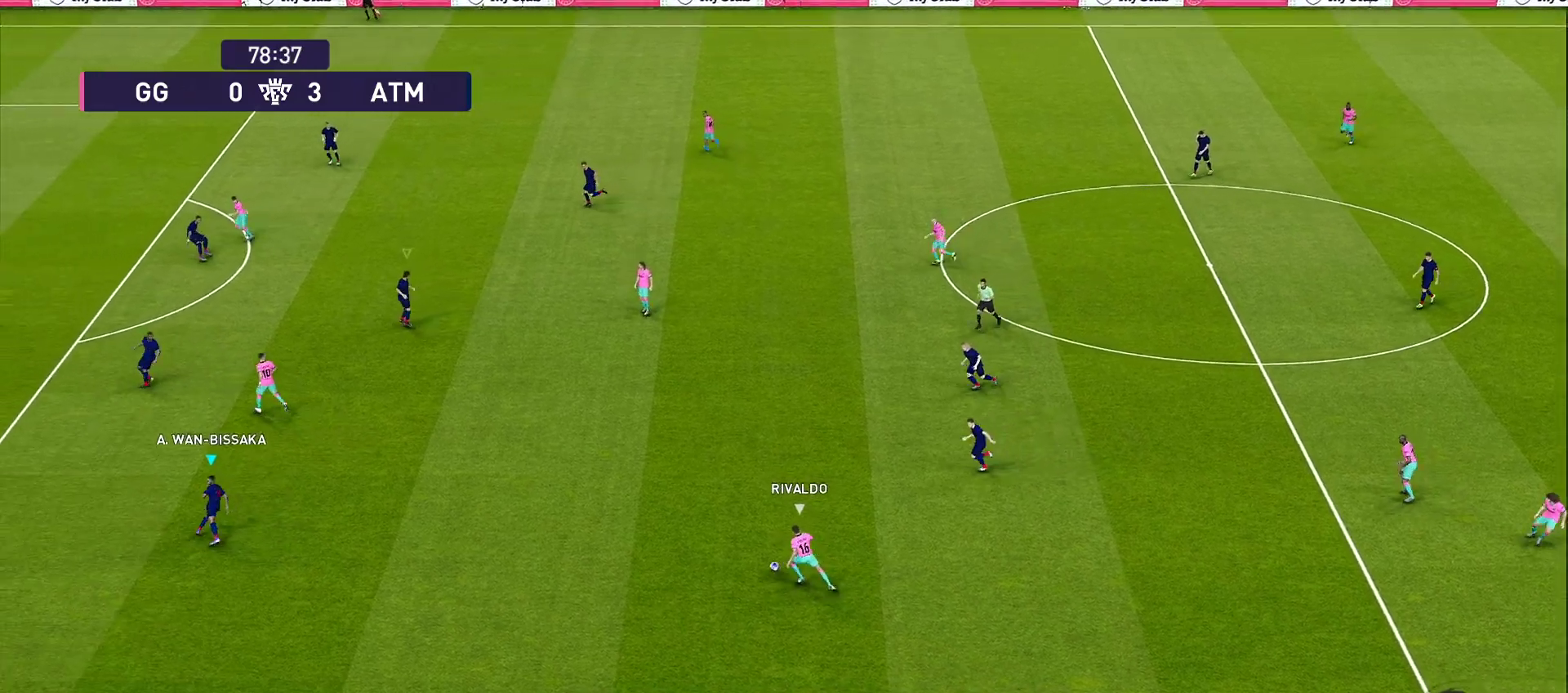
{"buttons": ["R1", "R2"], "left_stick": "up-right", "right_stick": "center", "events": [[17, "left_stick", "up-right"]]}
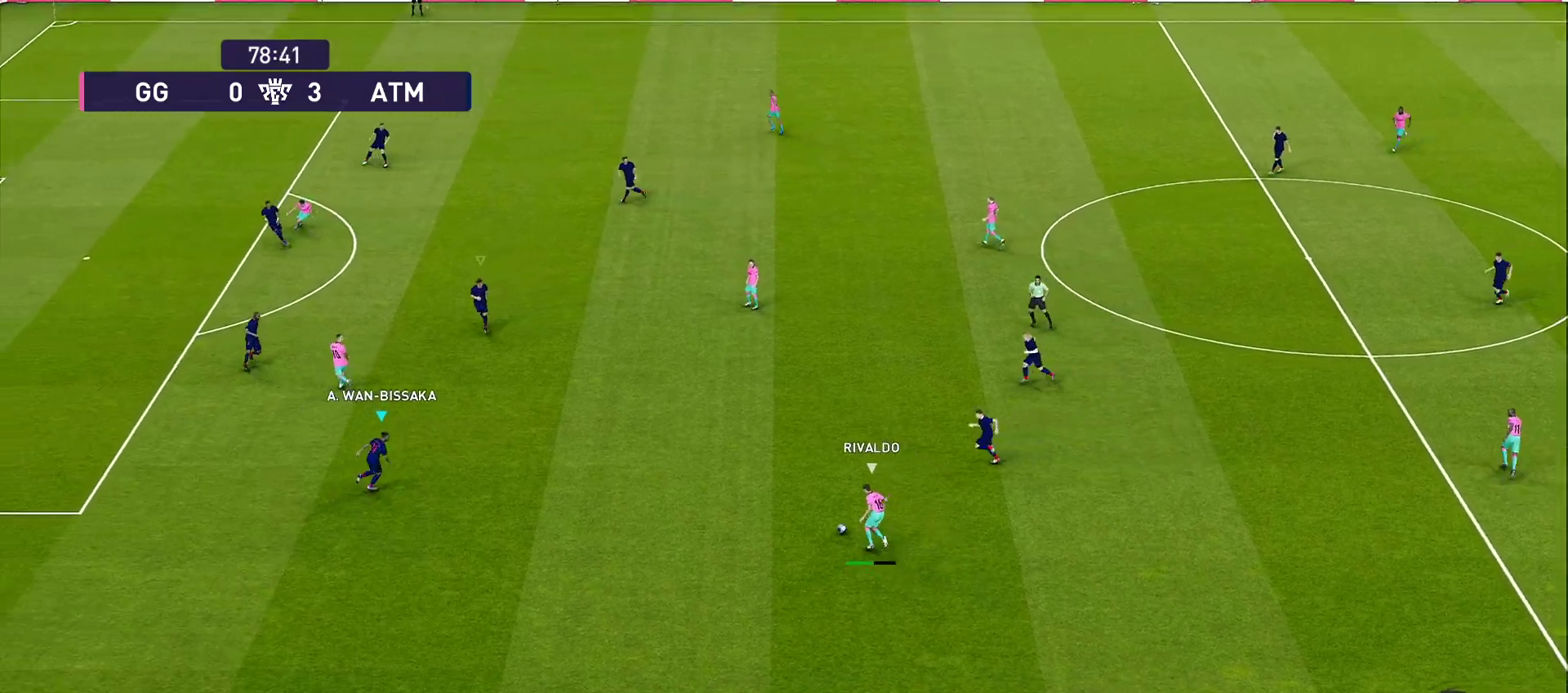
{"buttons": ["CROSS", "R1", "R2"], "left_stick": "up-right", "right_stick": "center", "events": [[383, "CROSS", "down"]]}
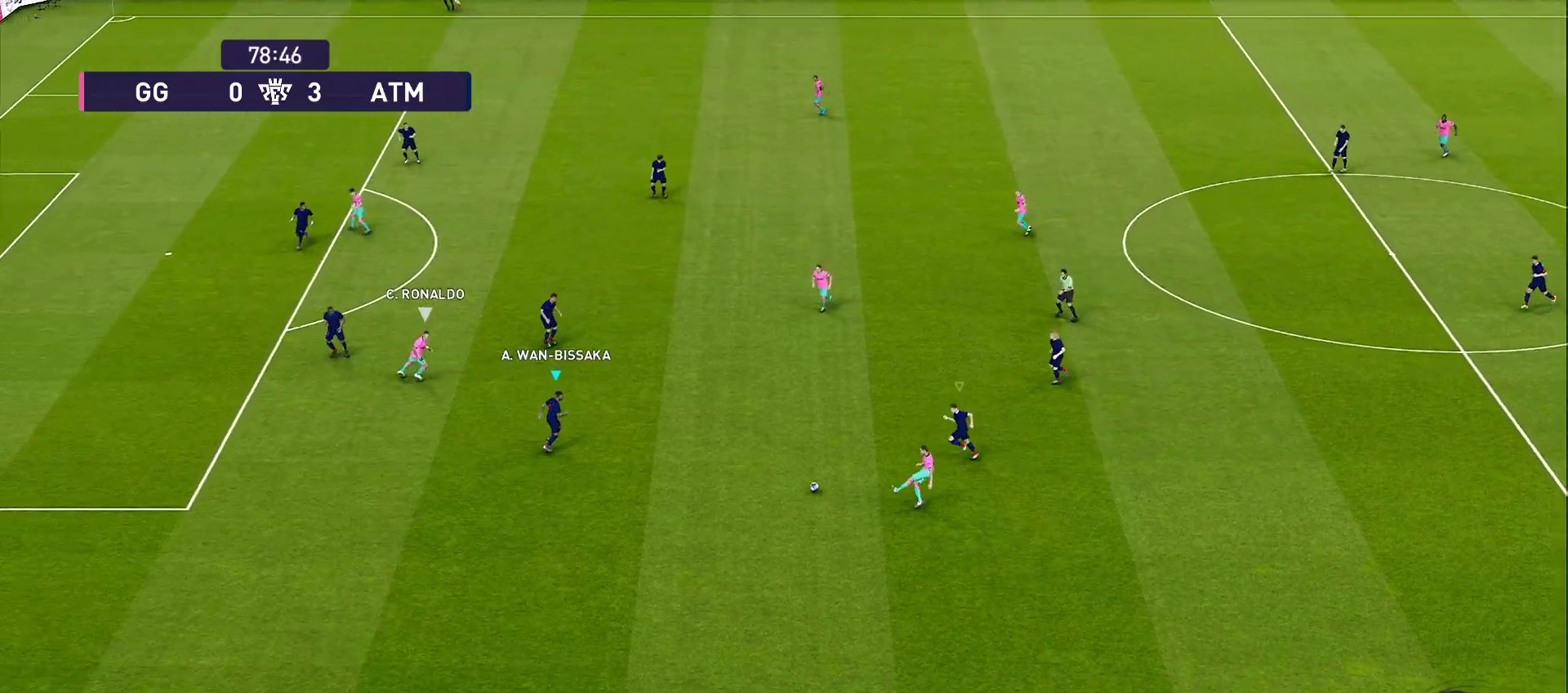
{"buttons": ["CROSS", "R1", "R2"], "left_stick": "down-right", "right_stick": "center", "events": [[267, "left_stick", "right"], [467, "left_stick", "down-right"]]}
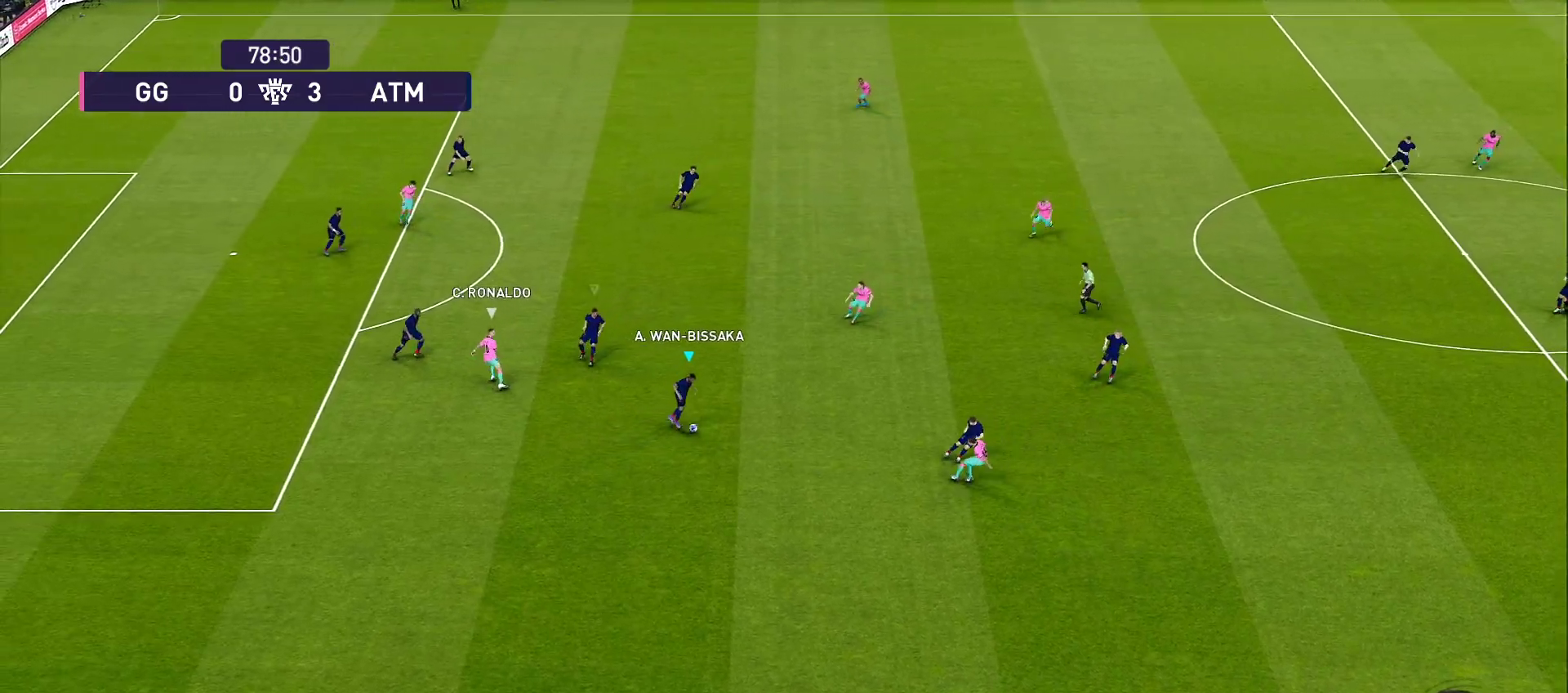
{"buttons": [], "left_stick": "right", "right_stick": "center", "events": [[217, "left_stick", "right"], [367, "CROSS", "up"], [367, "R1", "up"], [367, "R2", "up"]]}
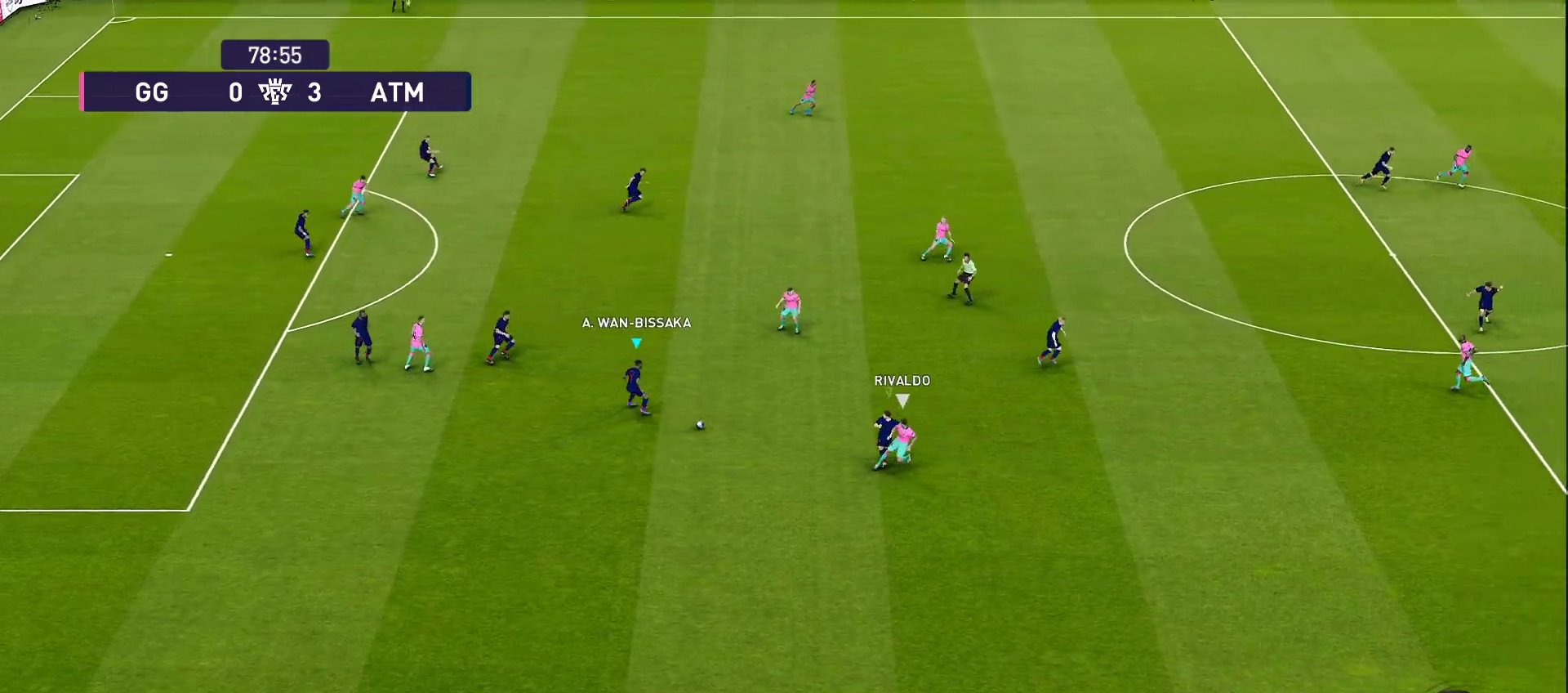
{"buttons": [], "left_stick": "right", "right_stick": "center", "events": [[33, "TRIANGLE", "down"], [167, "TRIANGLE", "up"]]}
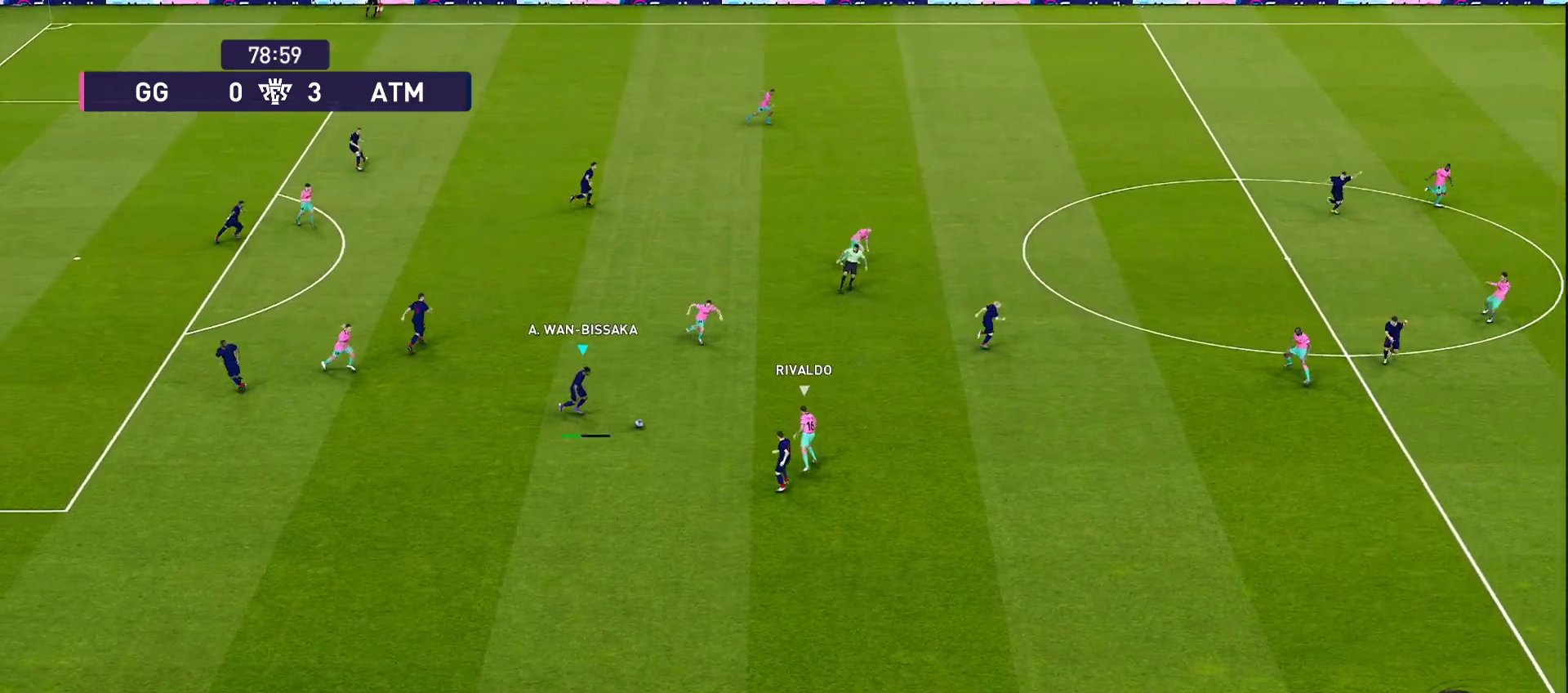
{"buttons": [], "left_stick": "right", "right_stick": "center", "events": []}
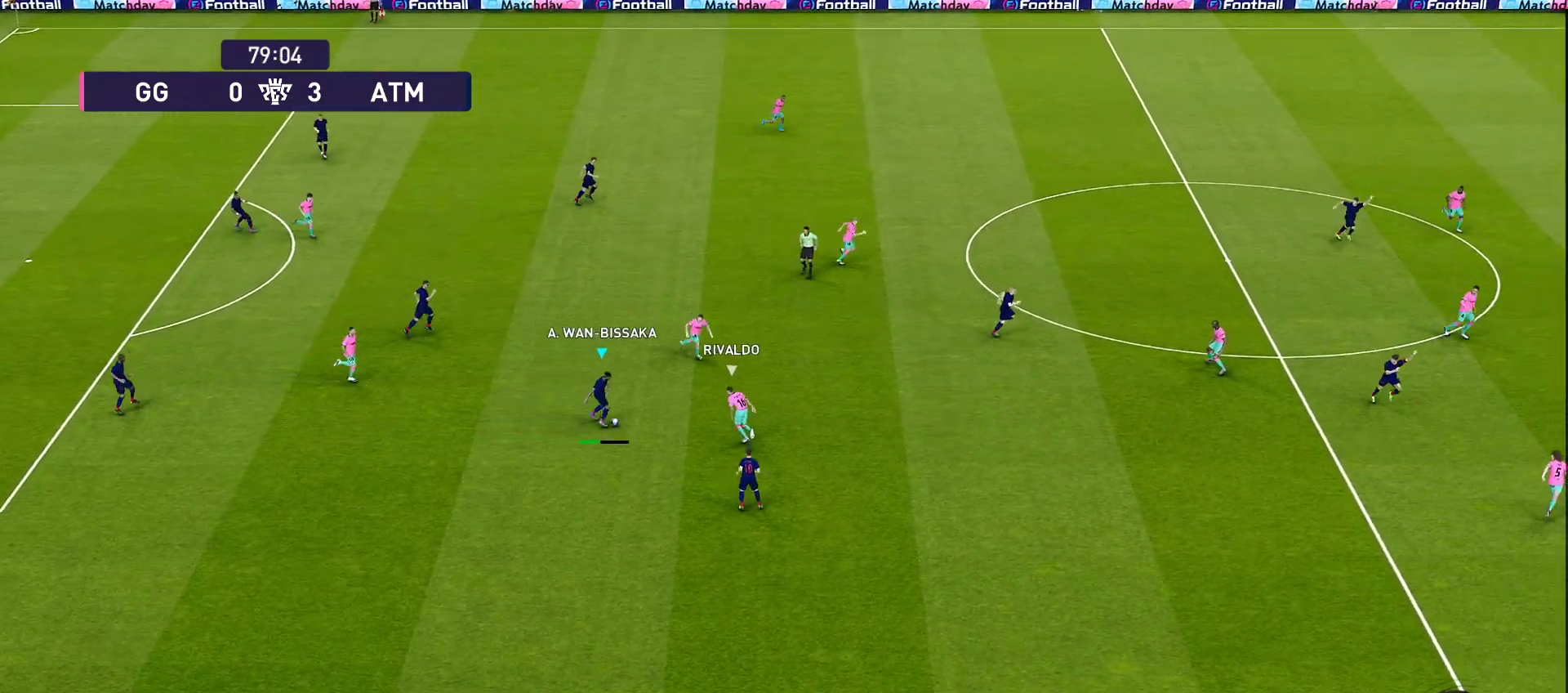
{"buttons": [], "left_stick": "right", "right_stick": "center", "events": []}
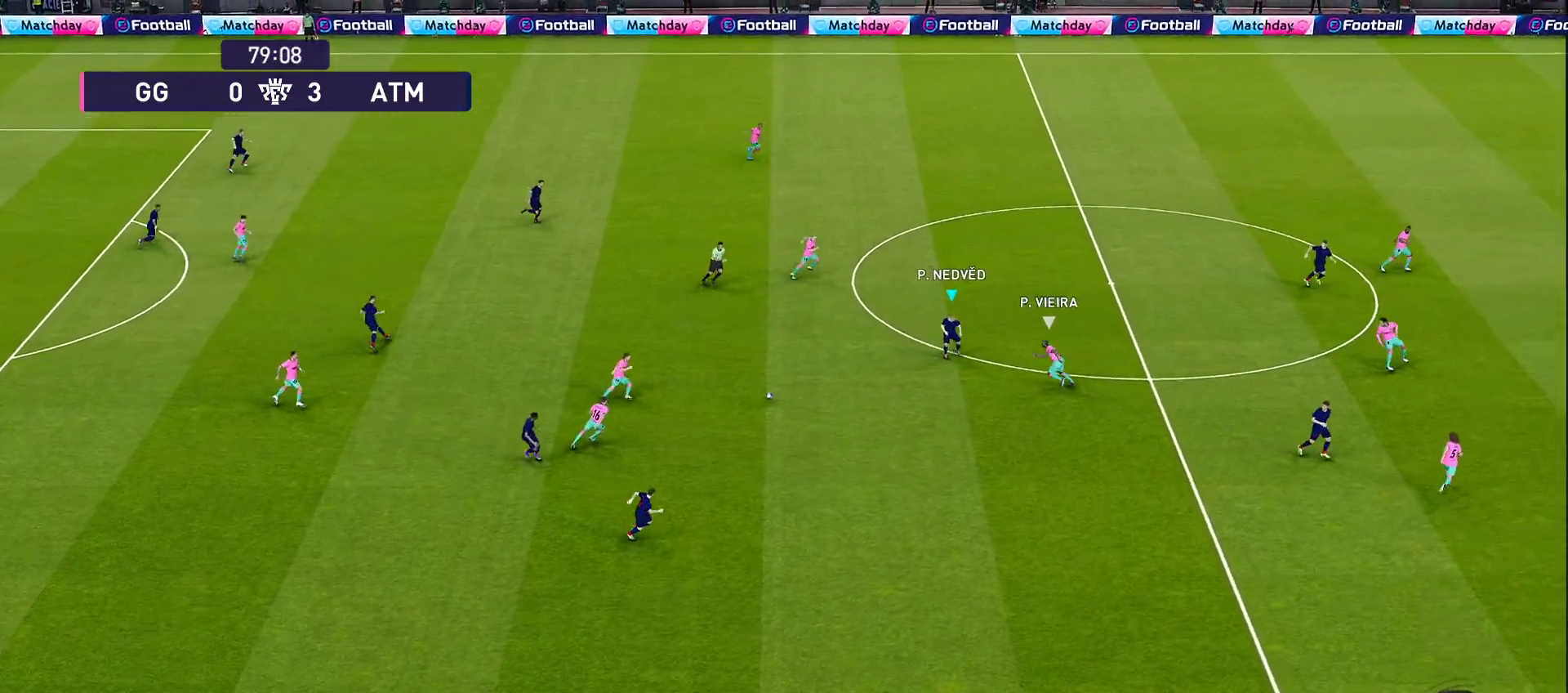
{"buttons": [], "left_stick": "down", "right_stick": "center", "events": [[133, "left_stick", "down"], [250, "CROSS", "down"], [400, "CROSS", "up"]]}
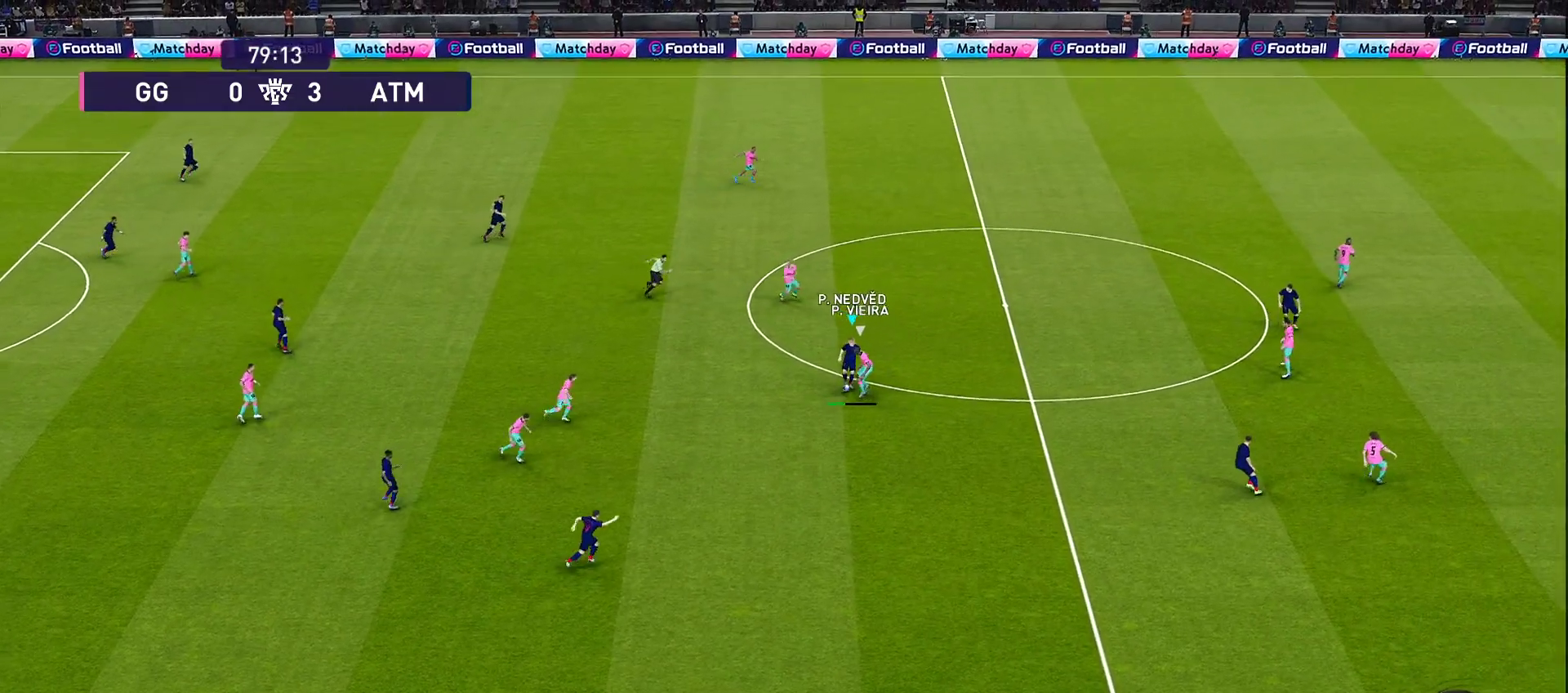
{"buttons": ["R1"], "left_stick": "right", "right_stick": "center", "events": [[100, "R1", "down"], [150, "left_stick", "down-right"], [250, "left_stick", "right"]]}
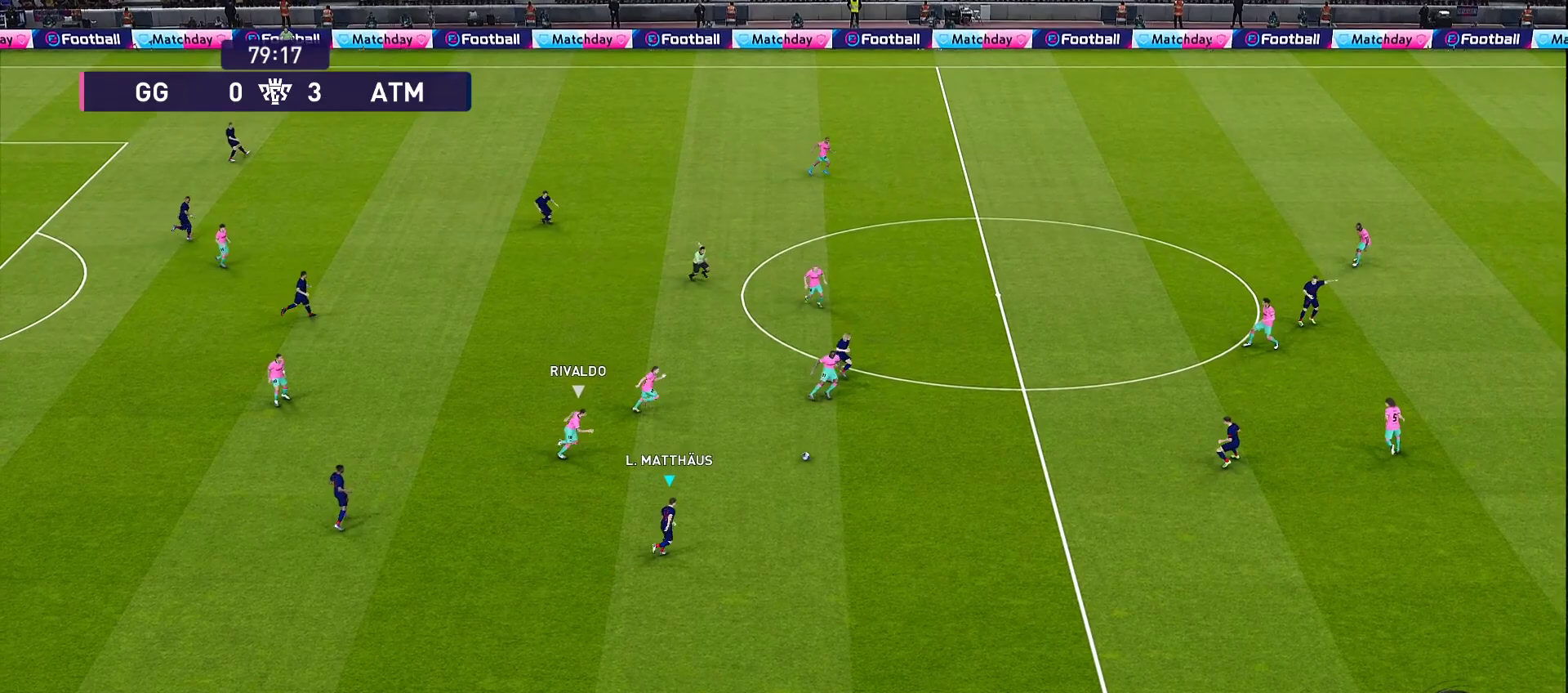
{"buttons": [], "left_stick": "right", "right_stick": "center", "events": [[200, "R1", "up"], [250, "CROSS", "down"], [433, "CROSS", "up"]]}
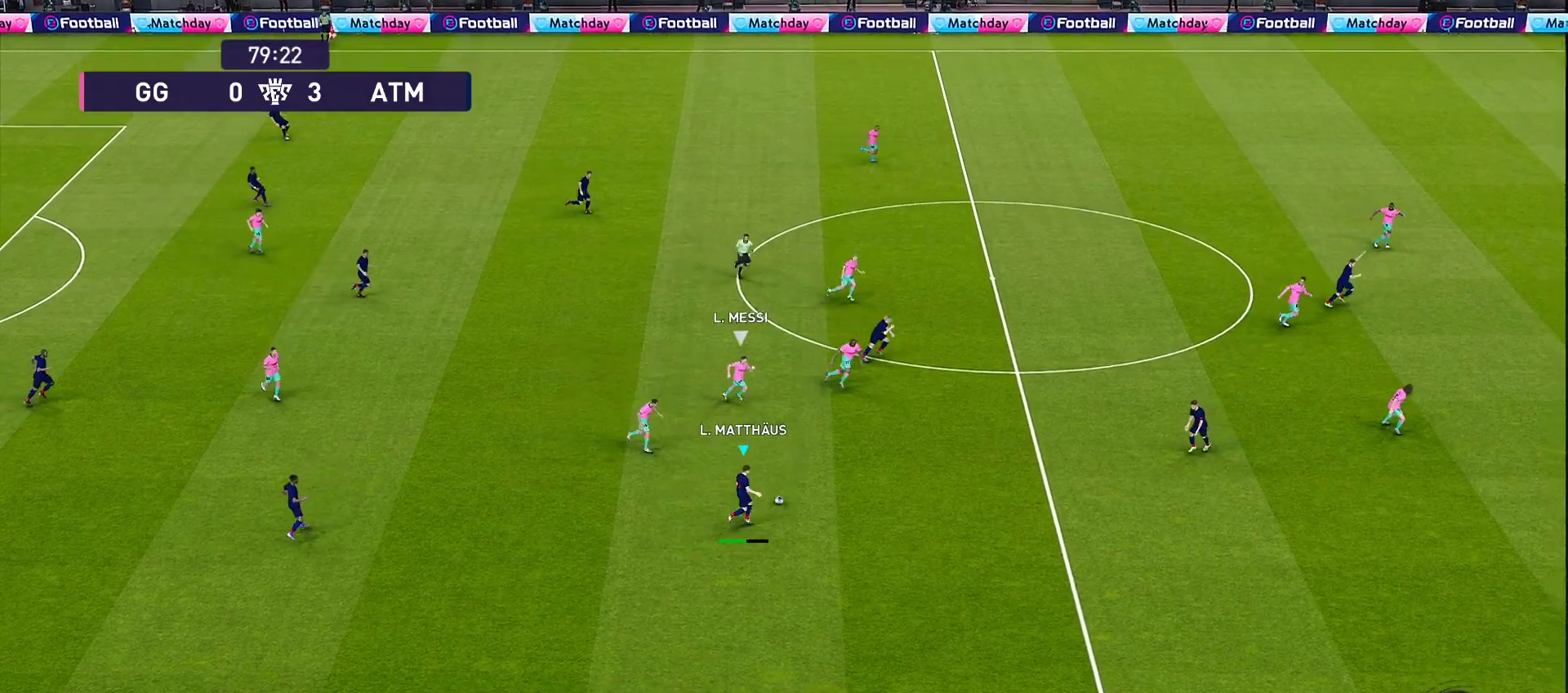
{"buttons": ["L1"], "left_stick": "up", "right_stick": "up", "events": [[467, "L1", "down"], [467, "left_stick", "up"], [467, "right_stick", "up"]]}
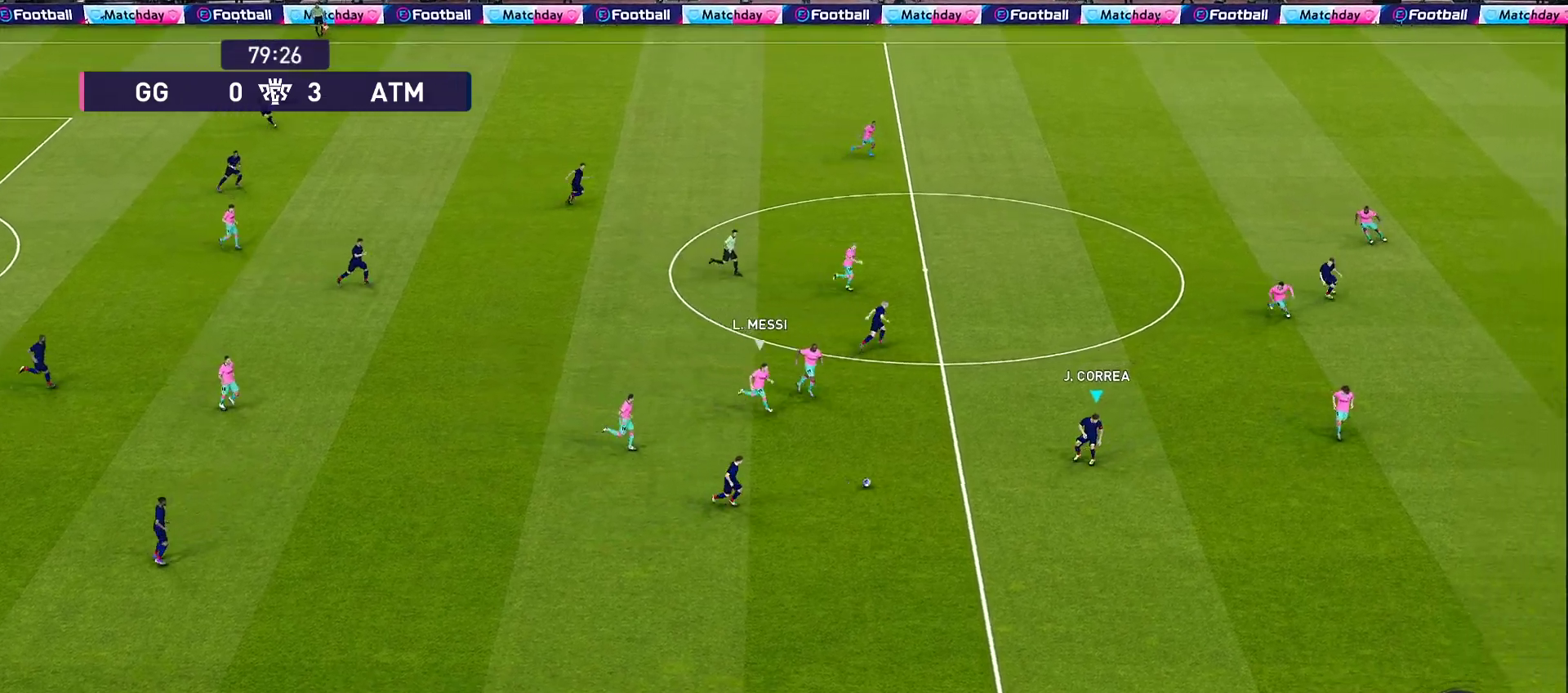
{"buttons": [], "left_stick": "up", "right_stick": "center", "events": [[67, "L1", "up"], [67, "right_stick", "center"]]}
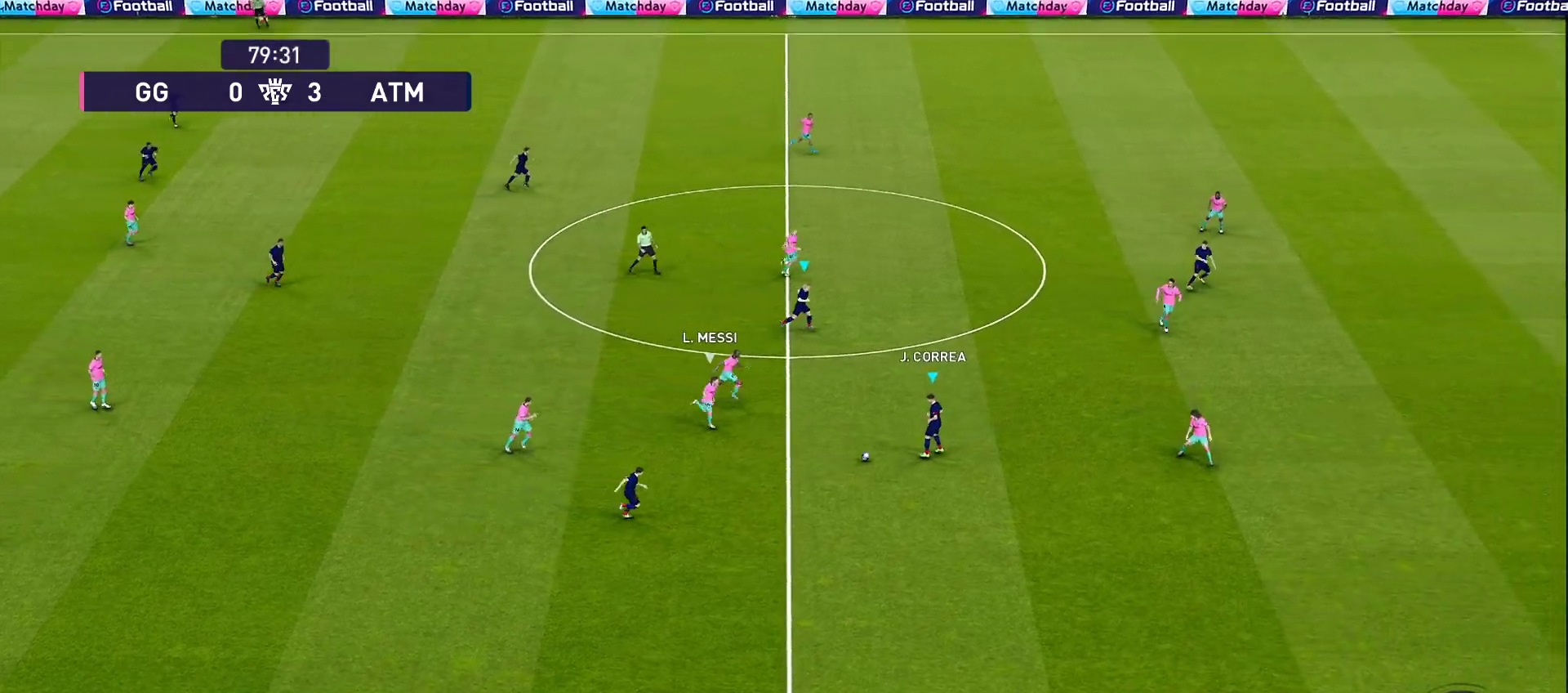
{"buttons": ["R1"], "left_stick": "up", "right_stick": "center", "events": [[133, "TRIANGLE", "down"], [300, "TRIANGLE", "up"], [467, "R1", "down"]]}
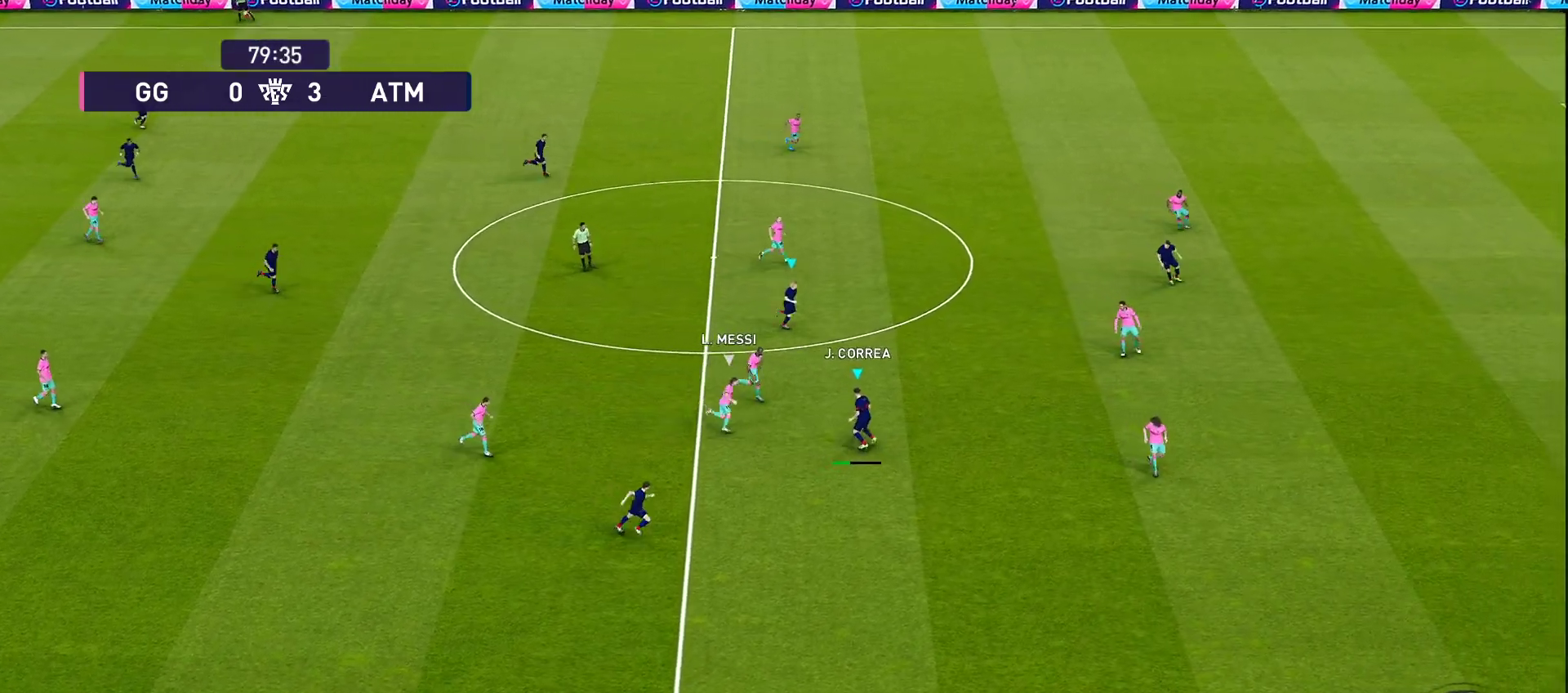
{"buttons": ["L1"], "left_stick": "up-right", "right_stick": "center", "events": [[417, "left_stick", "up-right"], [467, "L1", "down"], [467, "R1", "up"]]}
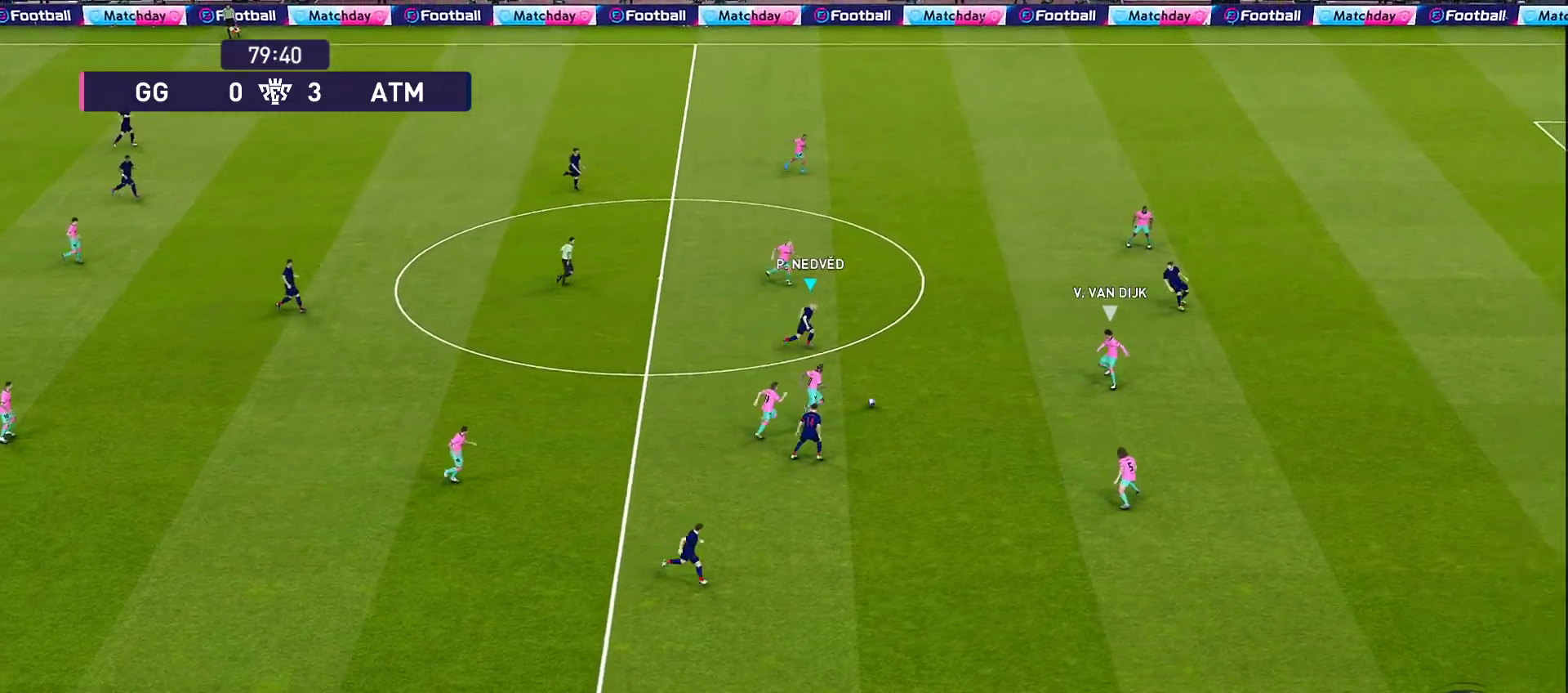
{"buttons": [], "left_stick": "right", "right_stick": "center", "events": [[100, "left_stick", "right"], [100, "right_stick", "right"], [150, "L1", "up"], [150, "right_stick", "center"], [283, "TRIANGLE", "down"], [433, "TRIANGLE", "up"]]}
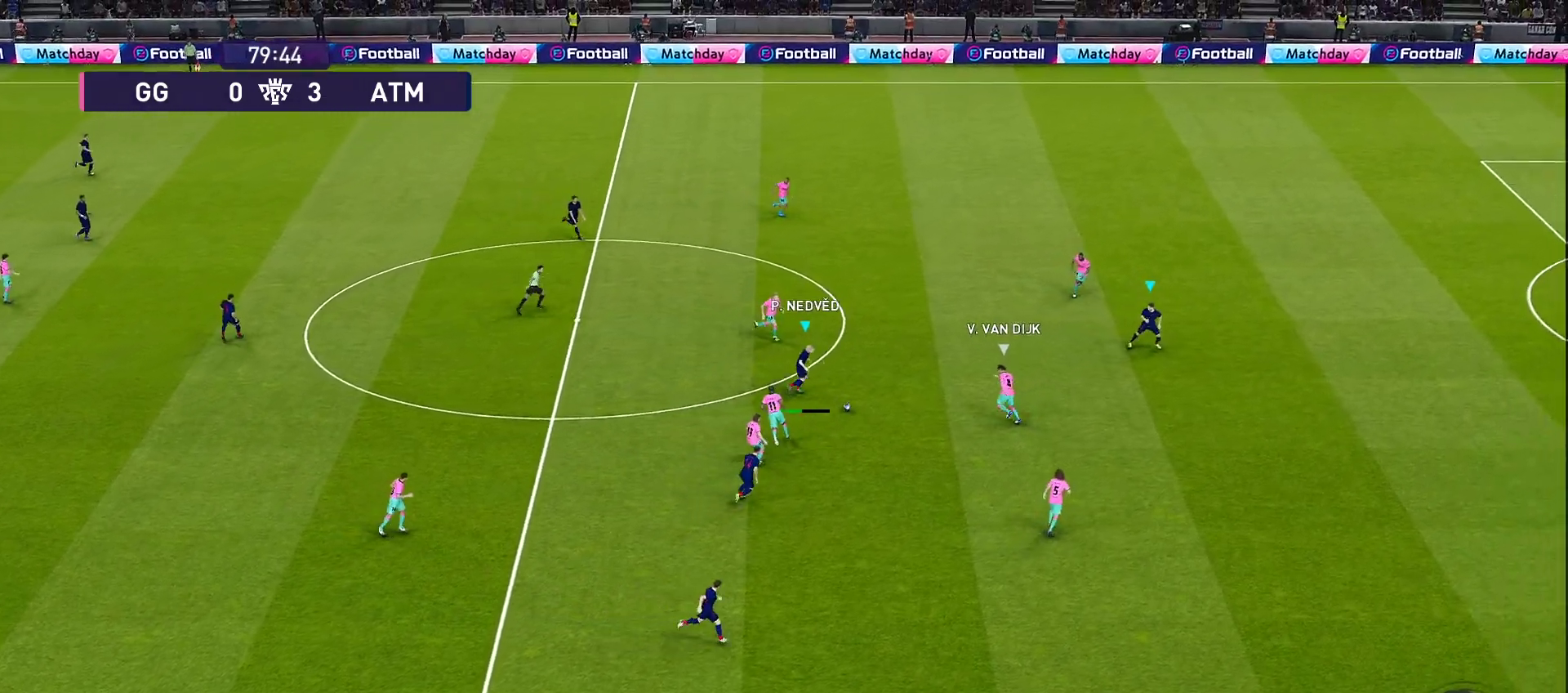
{"buttons": ["R1"], "left_stick": "right", "right_stick": "center", "events": [[267, "R1", "down"]]}
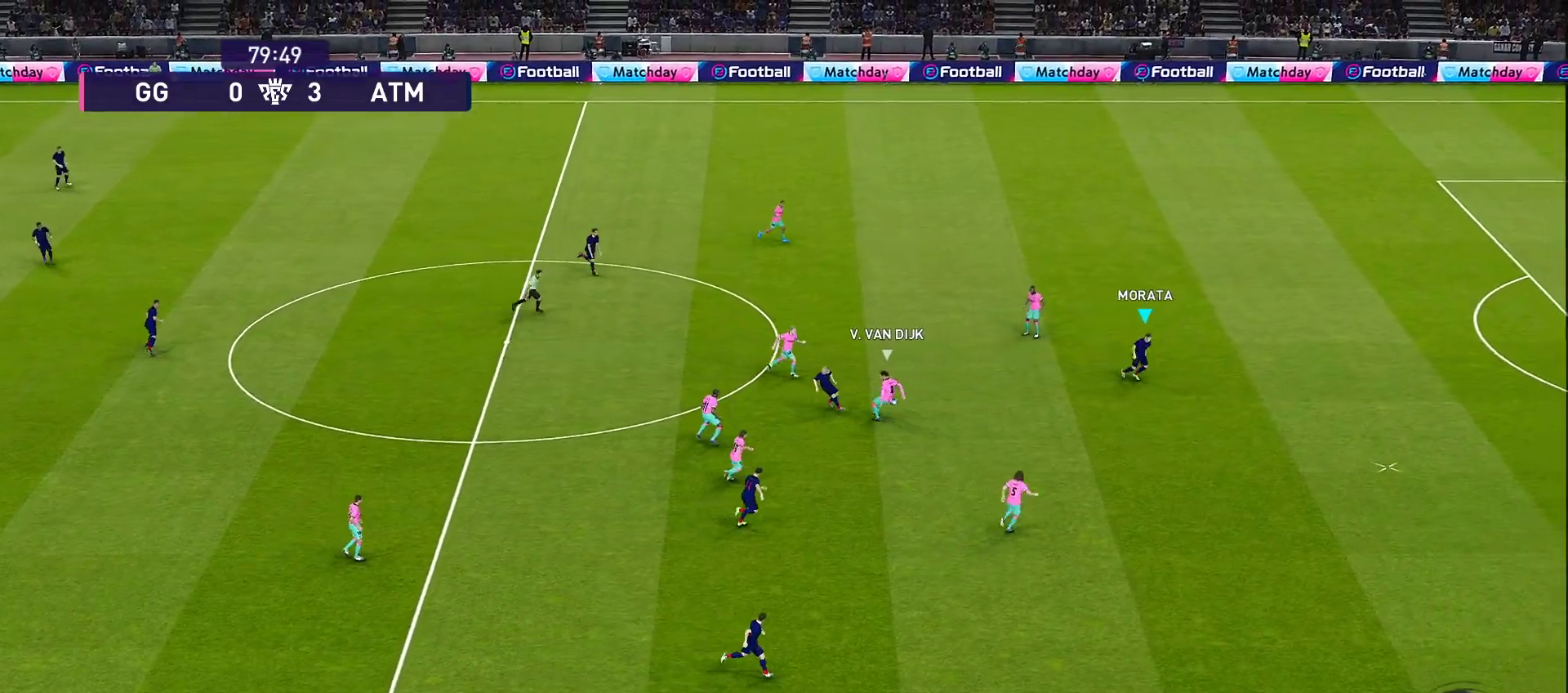
{"buttons": ["R1"], "left_stick": "right", "right_stick": "center", "events": []}
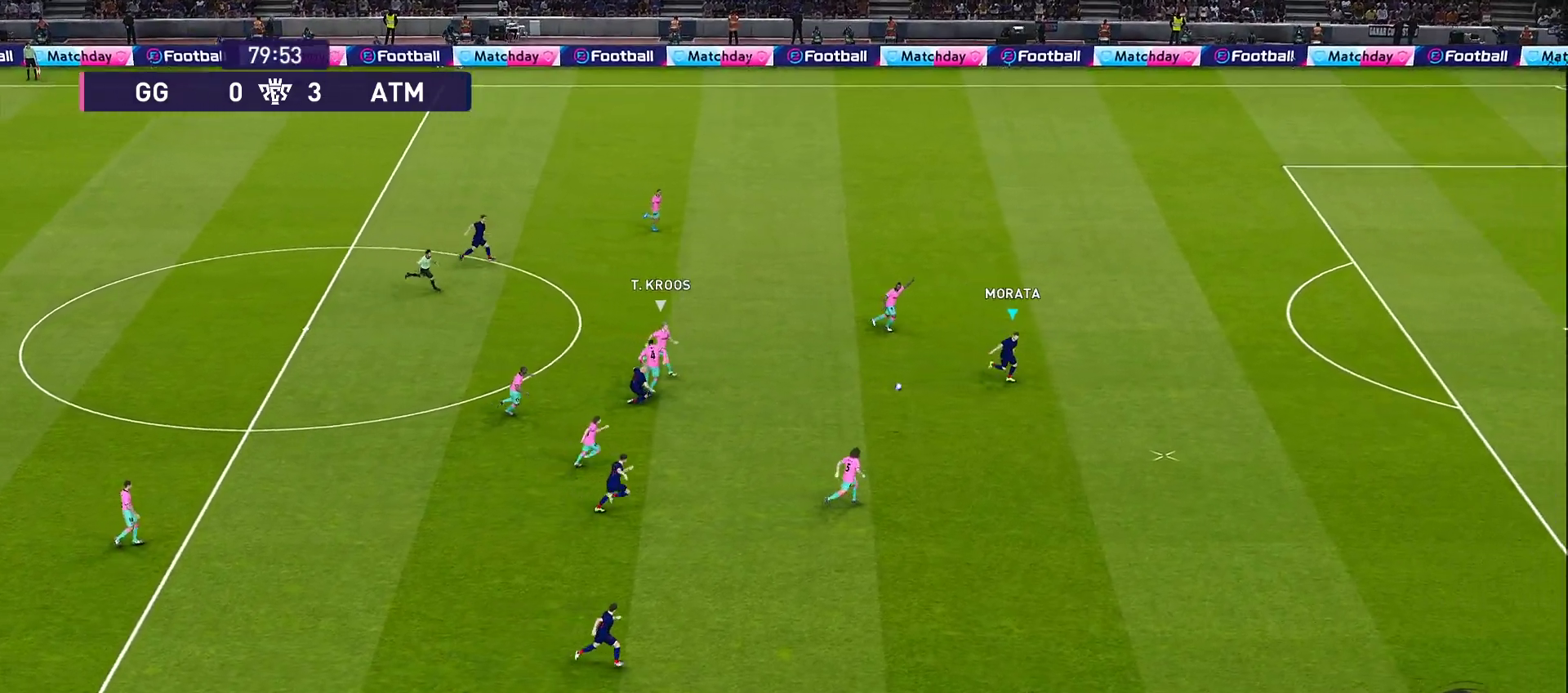
{"buttons": ["R1", "R2"], "left_stick": "left", "right_stick": "center", "events": [[33, "R1", "up"], [33, "left_stick", "down-left"], [83, "R2", "down"], [83, "left_stick", "left"], [167, "R1", "down"], [283, "R2", "up"], [333, "R2", "down"]]}
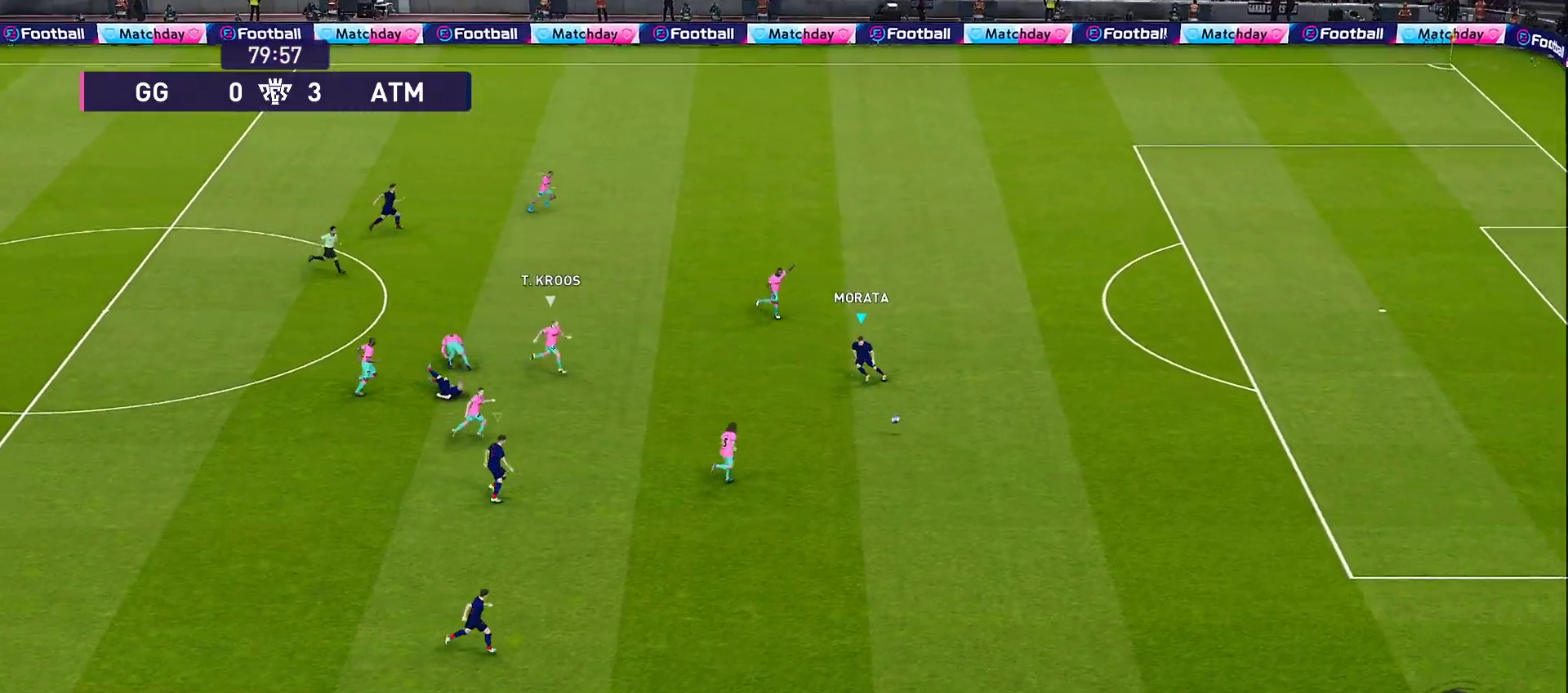
{"buttons": ["R1", "R2"], "left_stick": "left", "right_stick": "center", "events": []}
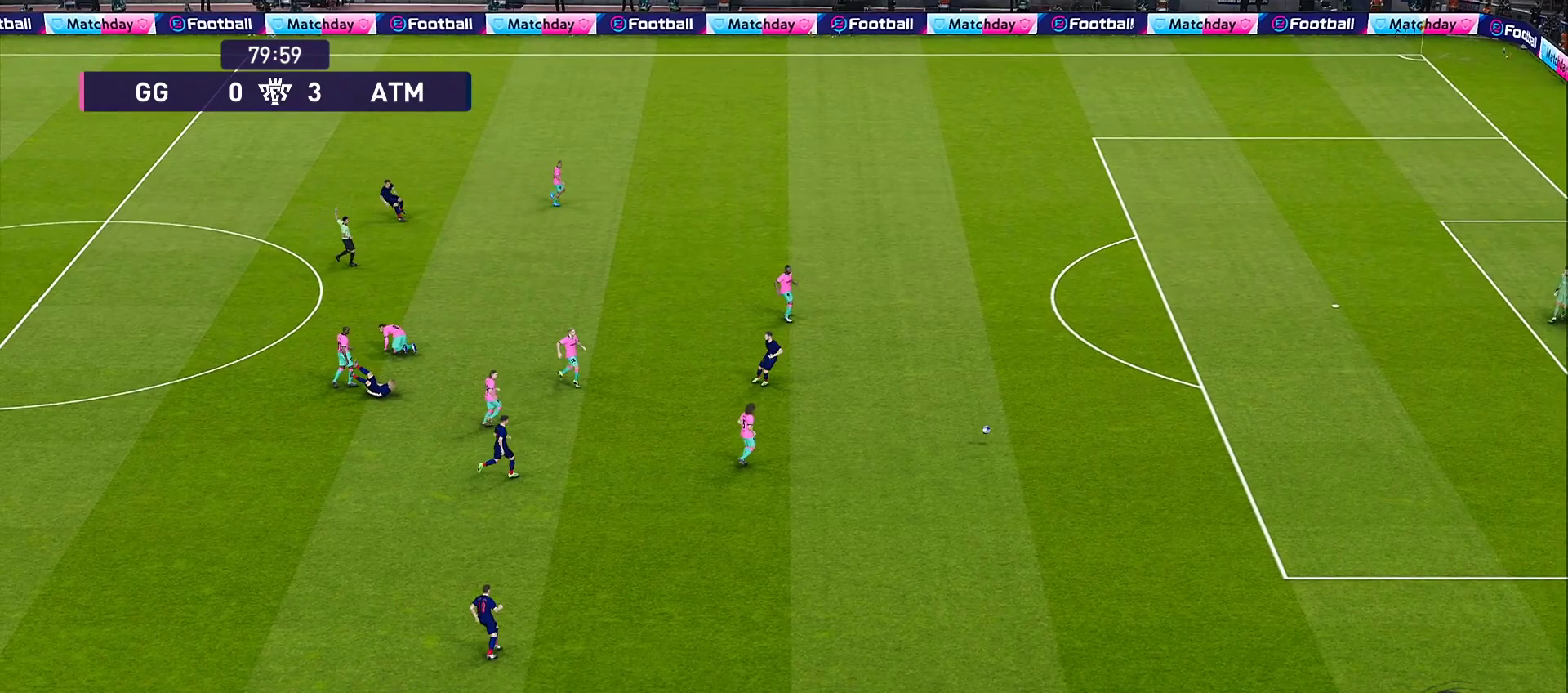
{"buttons": [], "left_stick": "center", "right_stick": "center", "events": [[350, "R1", "up"], [350, "R2", "up"], [417, "left_stick", "center"]]}
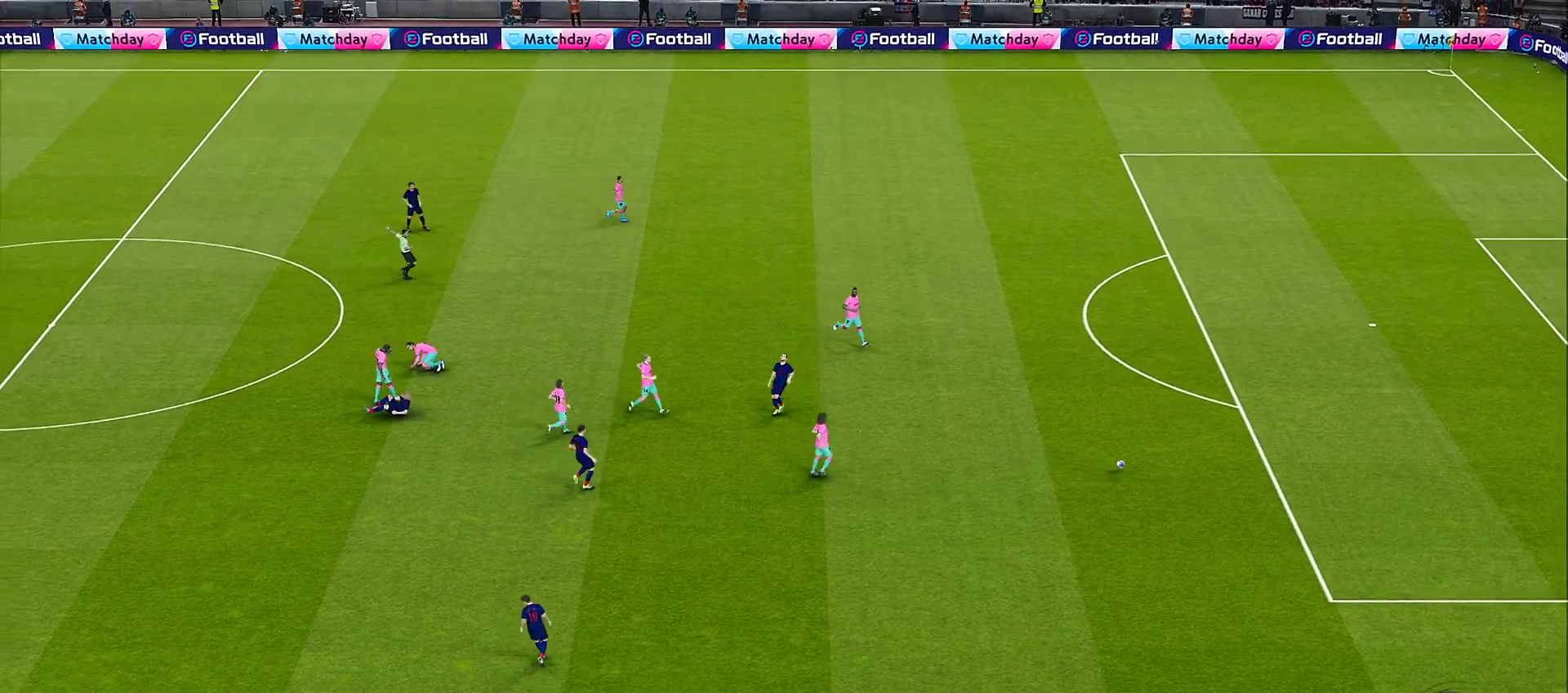
{"buttons": [], "left_stick": "center", "right_stick": "center", "events": []}
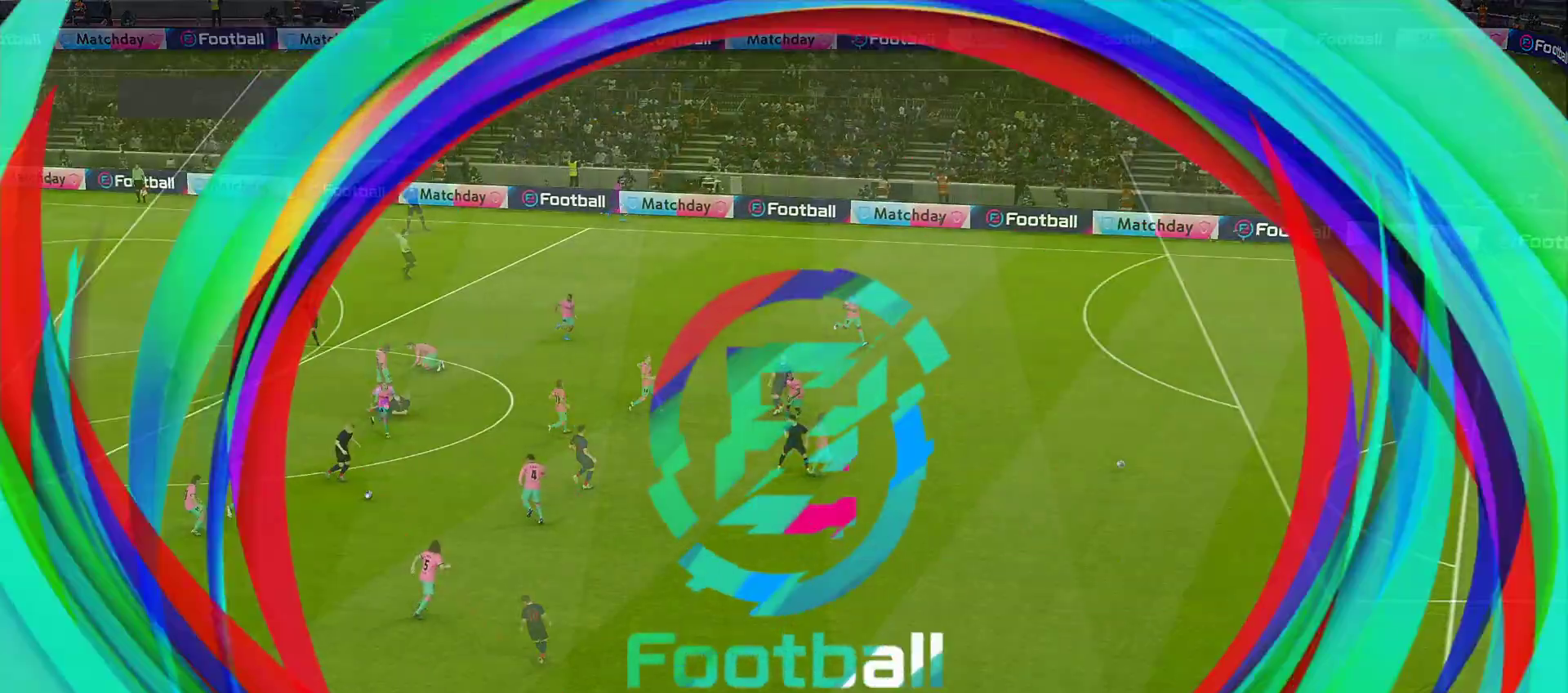
{"buttons": [], "left_stick": "center", "right_stick": "center", "events": []}
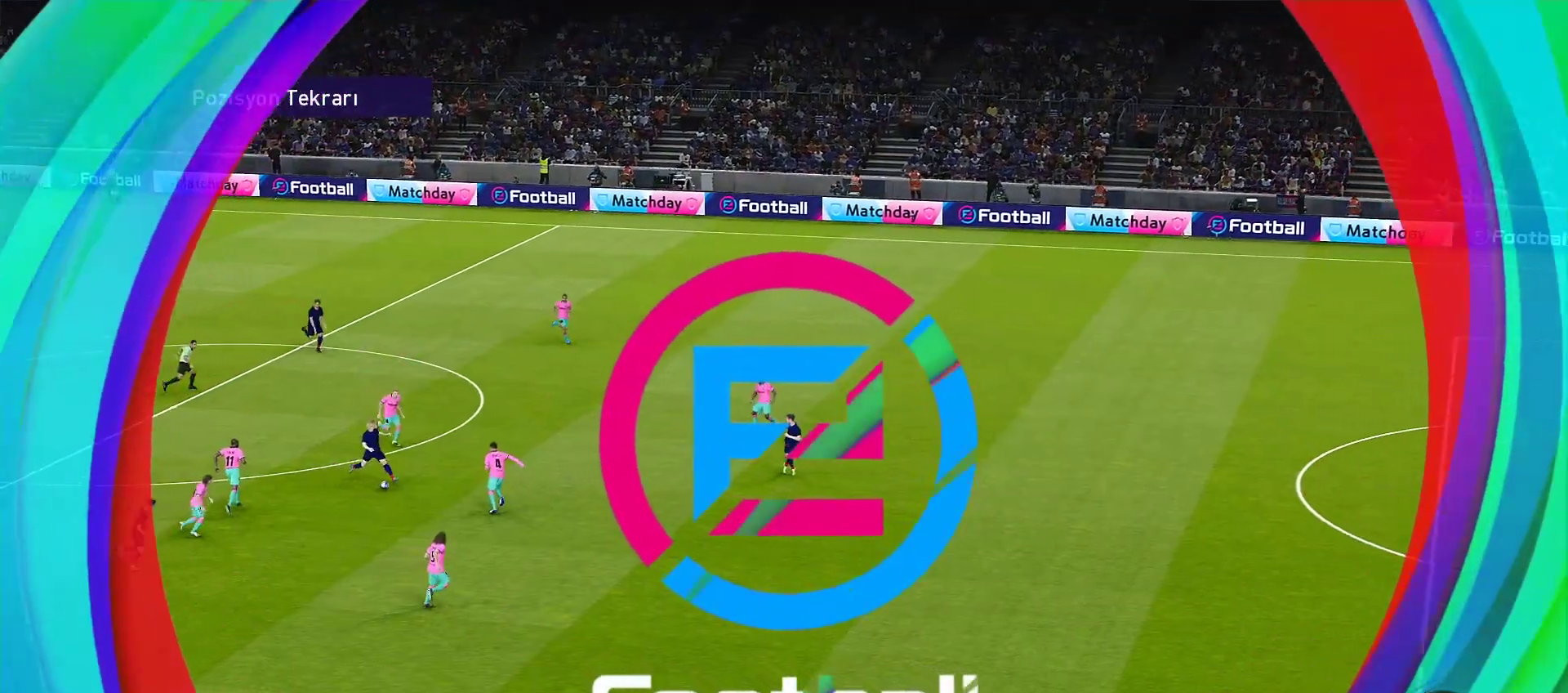
{"buttons": [], "left_stick": "center", "right_stick": "center", "events": [[33, "SELECT", "down"], [267, "SELECT", "up"], [317, "SELECT", "down"], [450, "SELECT", "up"]]}
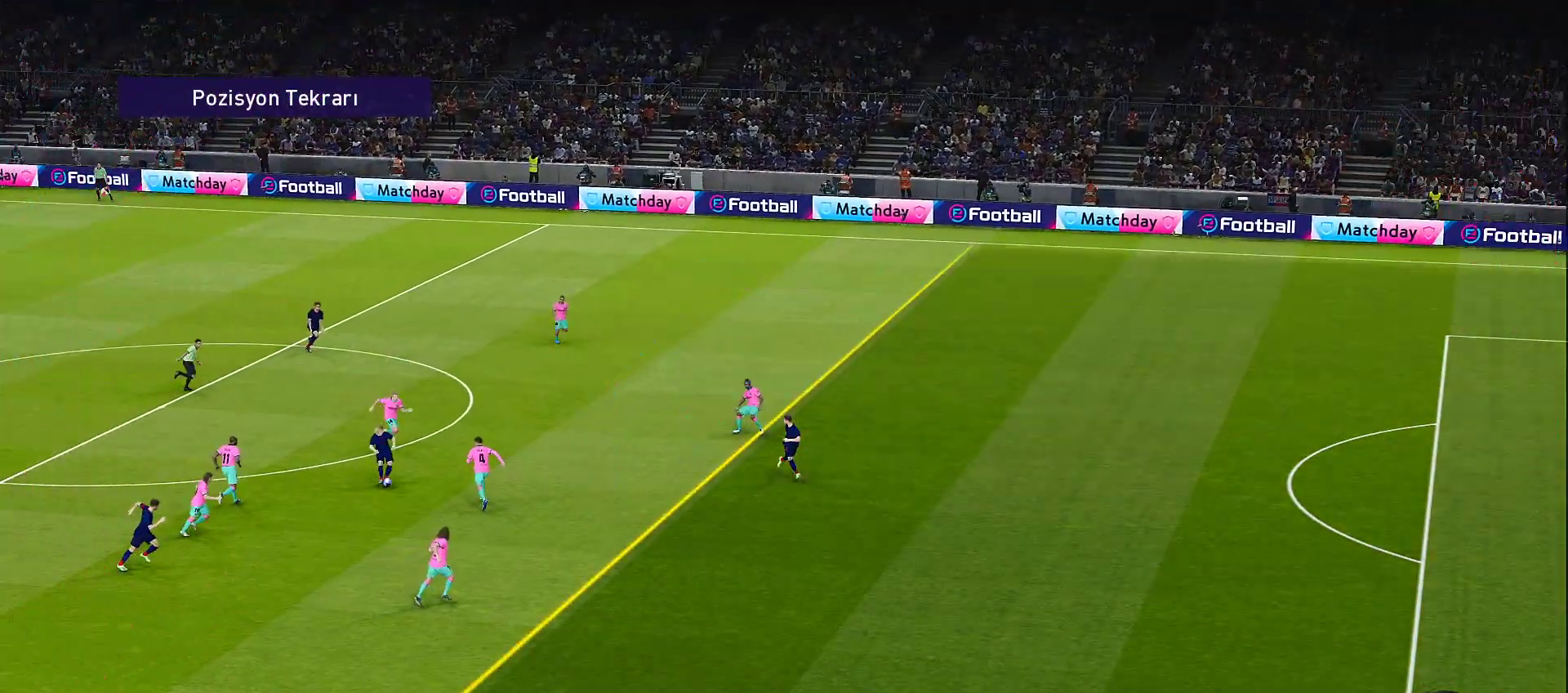
{"buttons": [], "left_stick": "center", "right_stick": "center", "events": [[167, "SELECT", "down"], [200, "SELECT", "up"], [300, "SELECT", "down"], [400, "SELECT", "up"]]}
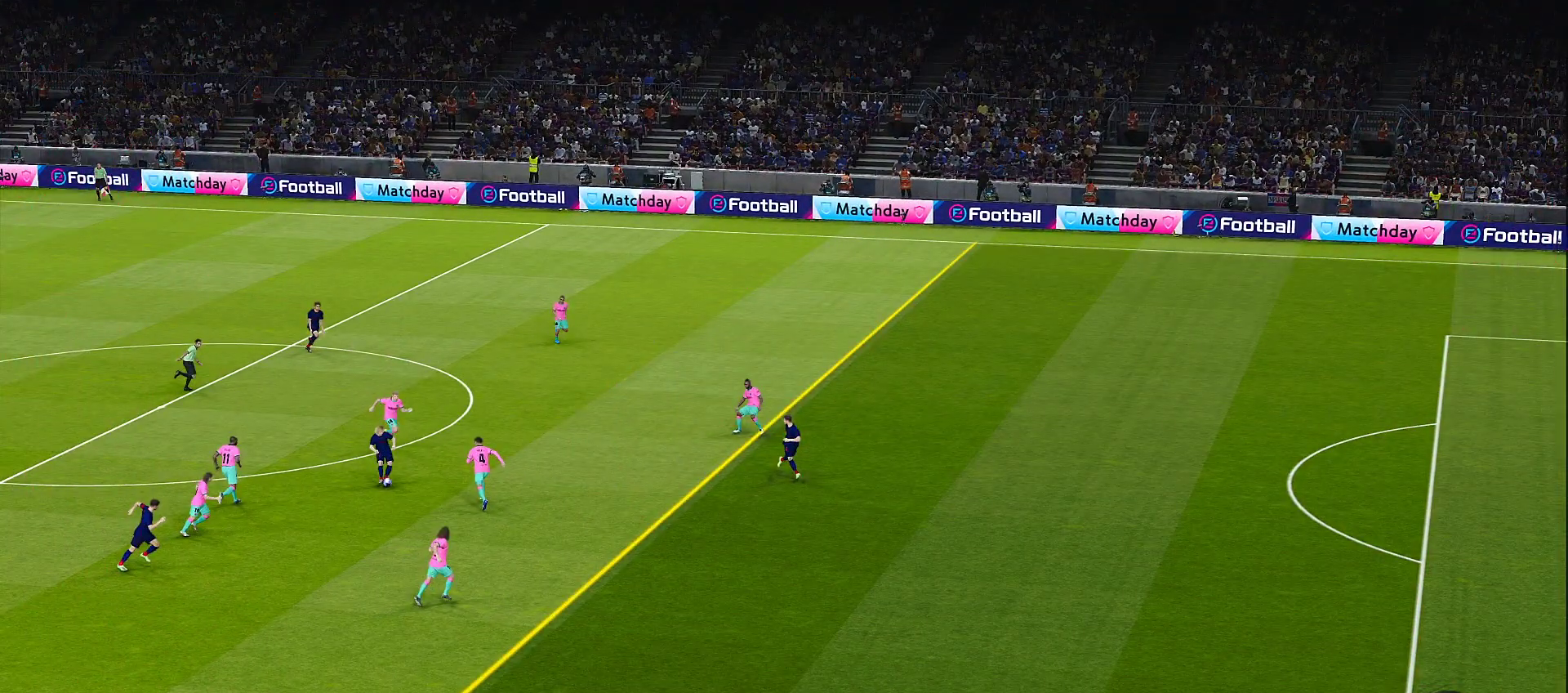
{"buttons": [], "left_stick": "center", "right_stick": "center", "events": []}